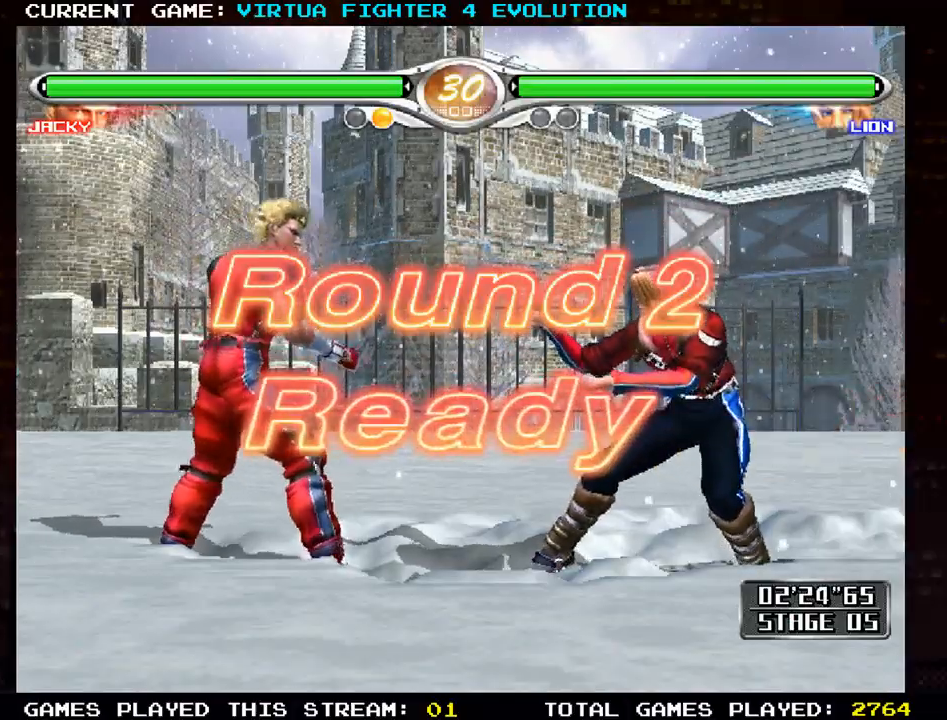
Gameplay with a controller (arcade stick); each line is a JSON object with the inputs held at the frame after it. "events" lists button and stick changes between this image and that frame as [ms after this image, input, new state], when the widget could be followed in between. Not read: L3 R3.
{"buttons": [], "left_stick": "down-right", "events": [[317, "left_stick", "right"], [367, "left_stick", "down-right"], [383, "TRIANGLE", "down"], [467, "TRIANGLE", "up"]]}
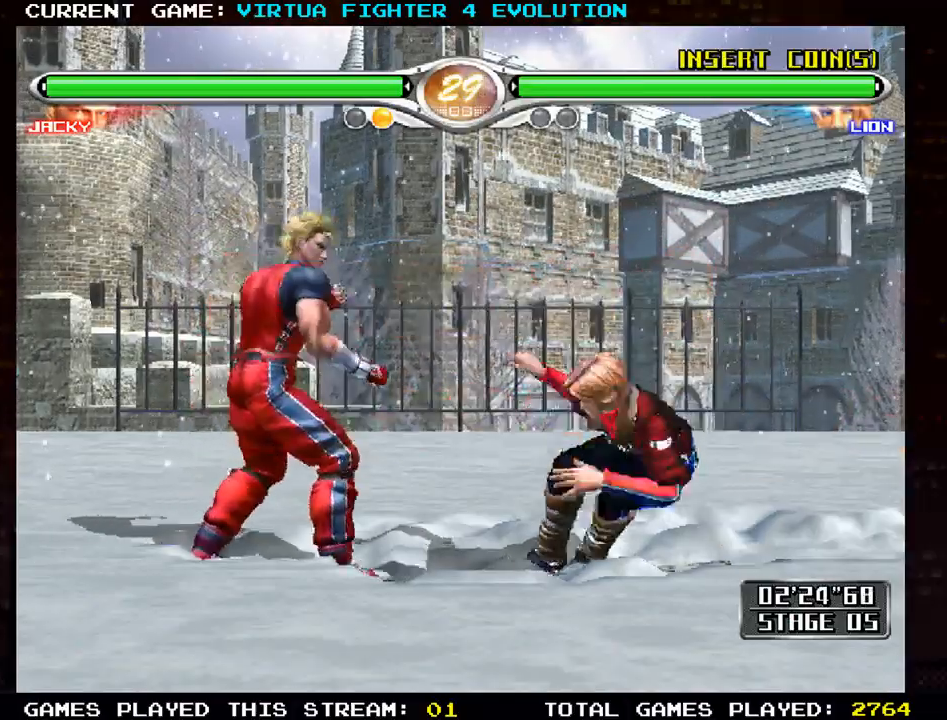
{"buttons": [], "left_stick": "down-right", "events": [[17, "TRIANGLE", "down"], [100, "TRIANGLE", "up"]]}
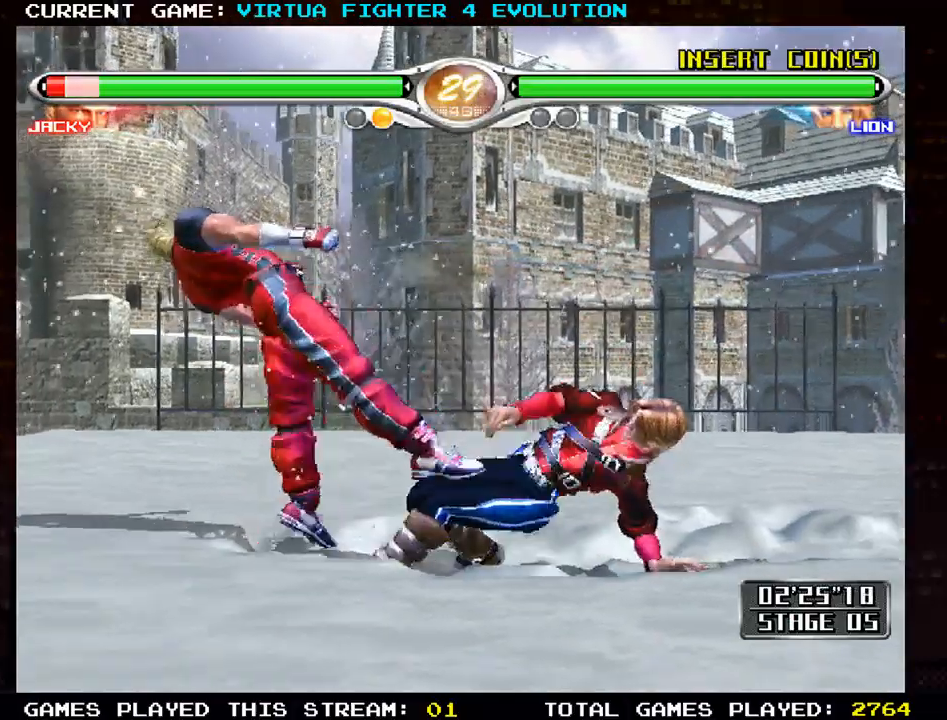
{"buttons": [], "left_stick": "center", "events": [[17, "left_stick", "center"]]}
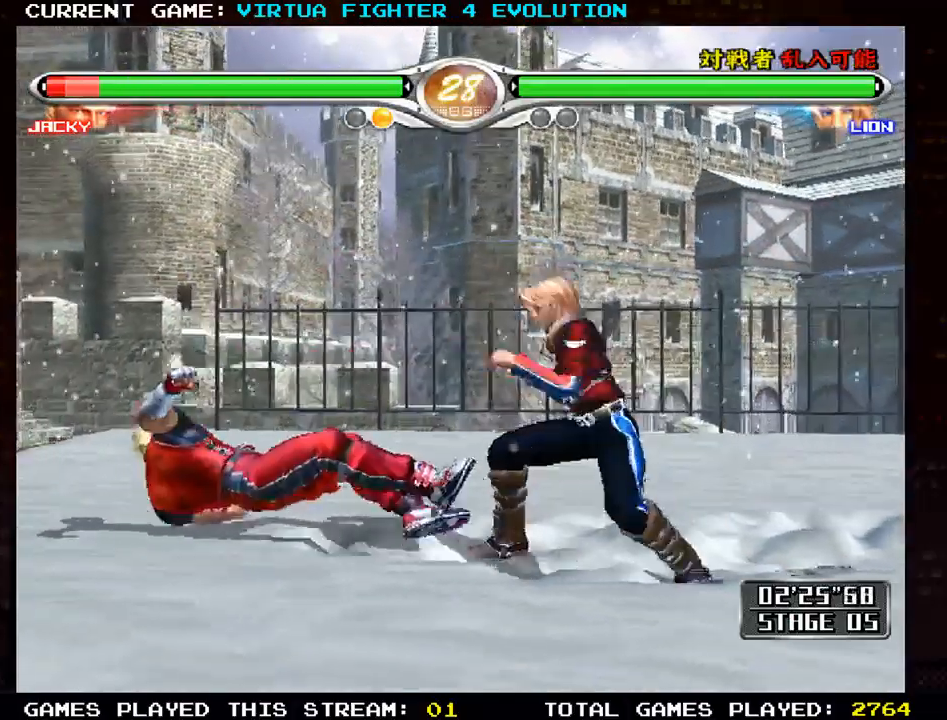
{"buttons": [], "left_stick": "down", "events": [[450, "left_stick", "down"]]}
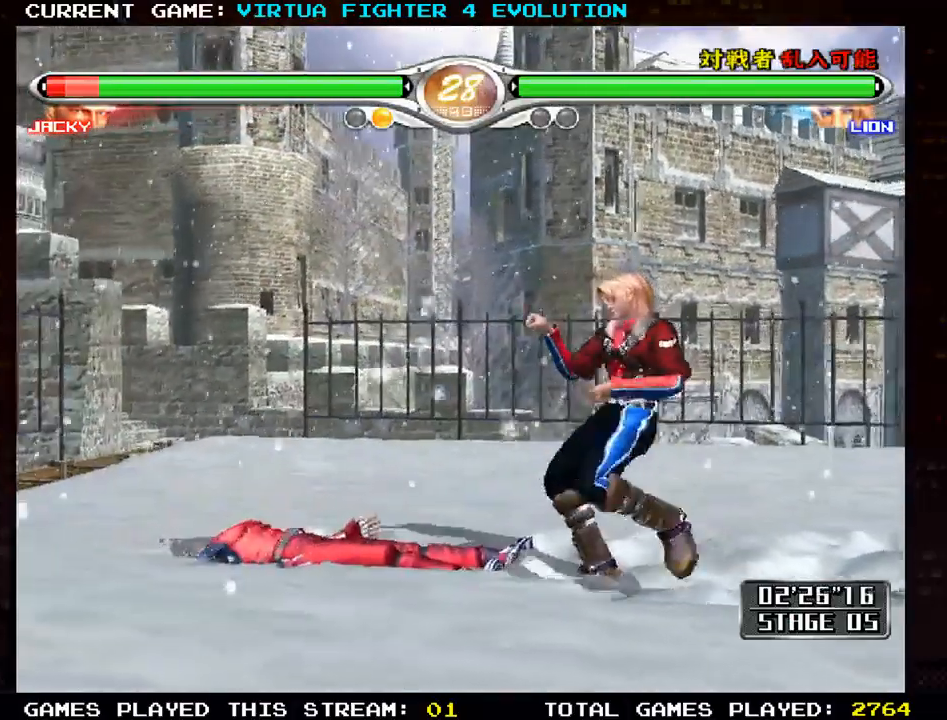
{"buttons": [], "left_stick": "down", "events": [[17, "TRIANGLE", "down"], [67, "TRIANGLE", "up"], [167, "TRIANGLE", "down"], [250, "TRIANGLE", "up"], [333, "TRIANGLE", "down"], [433, "TRIANGLE", "up"]]}
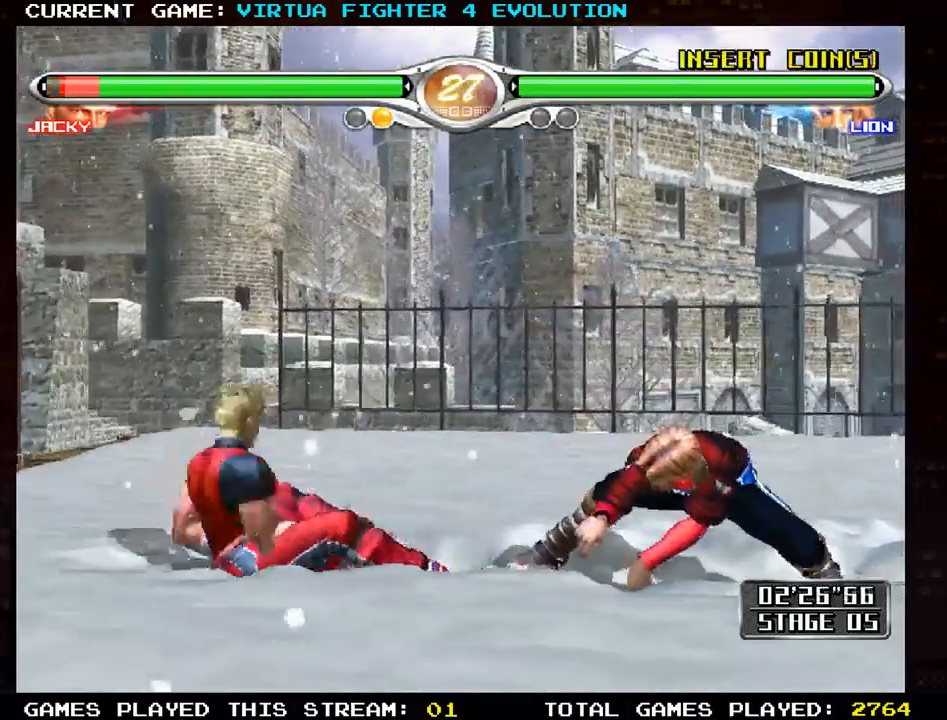
{"buttons": [], "left_stick": "center", "events": [[267, "left_stick", "center"]]}
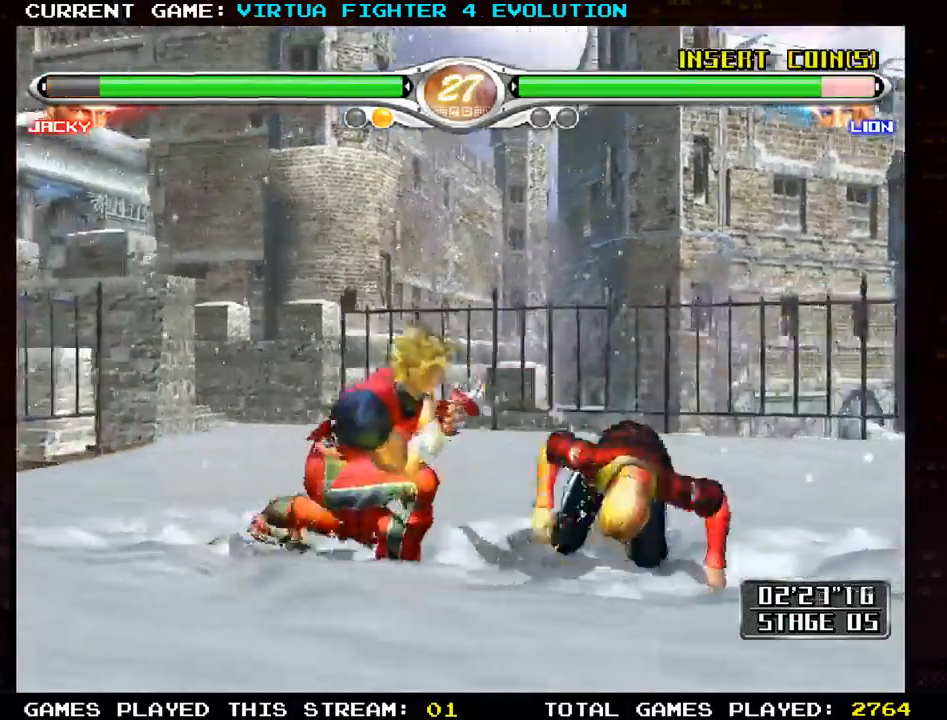
{"buttons": [], "left_stick": "right", "events": [[133, "left_stick", "right"], [183, "SQUARE", "down"], [267, "SQUARE", "up"], [300, "TRIANGLE", "down"], [433, "TRIANGLE", "up"]]}
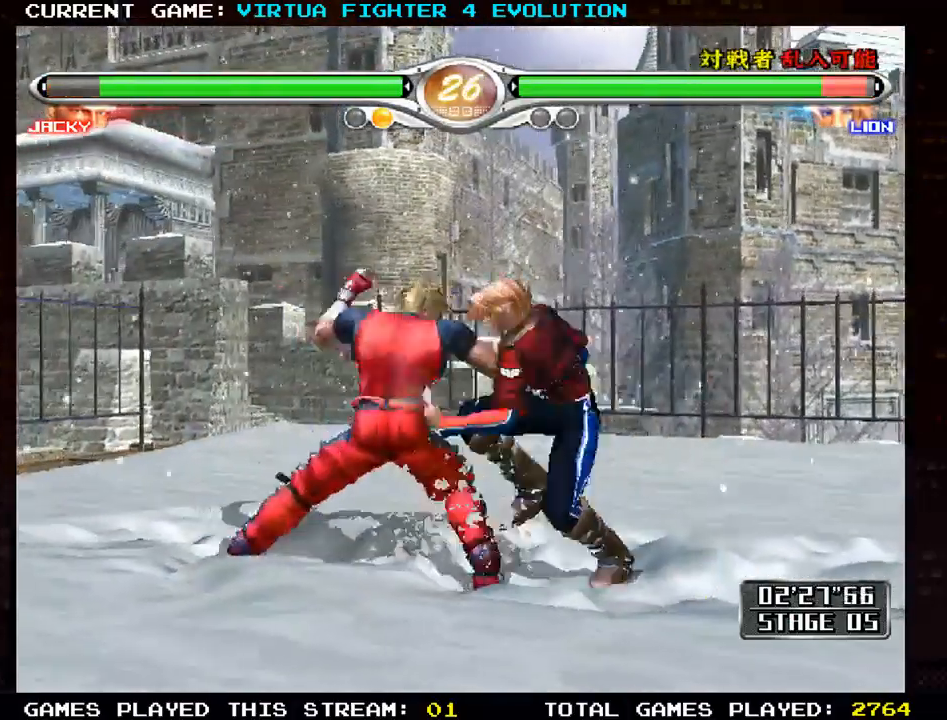
{"buttons": [], "left_stick": "center", "events": [[367, "left_stick", "center"]]}
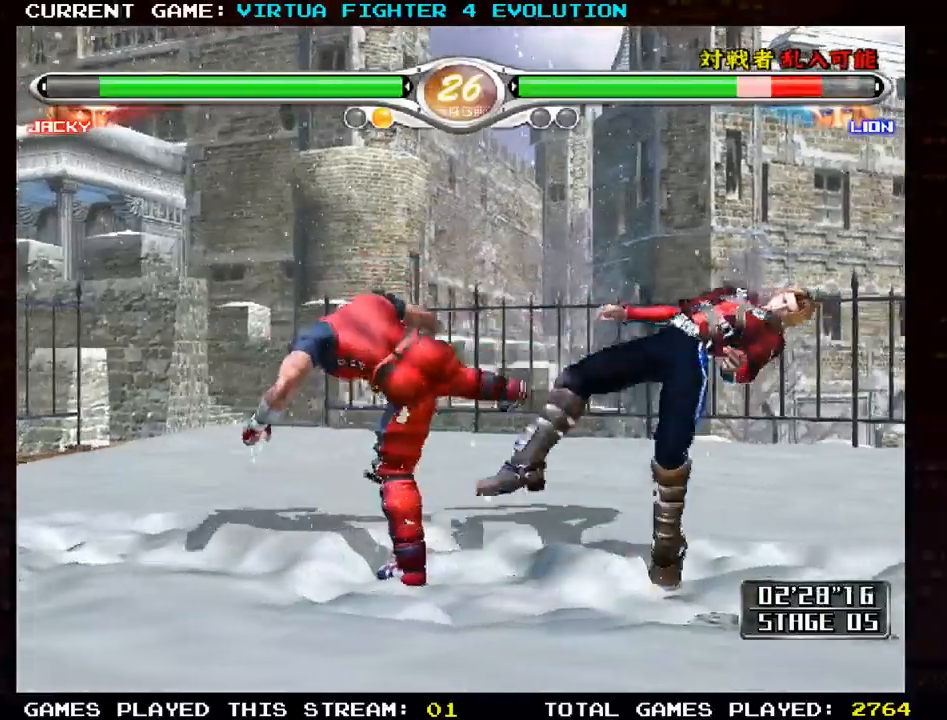
{"buttons": [], "left_stick": "left", "events": [[317, "left_stick", "left"], [400, "left_stick", "center"], [483, "left_stick", "left"]]}
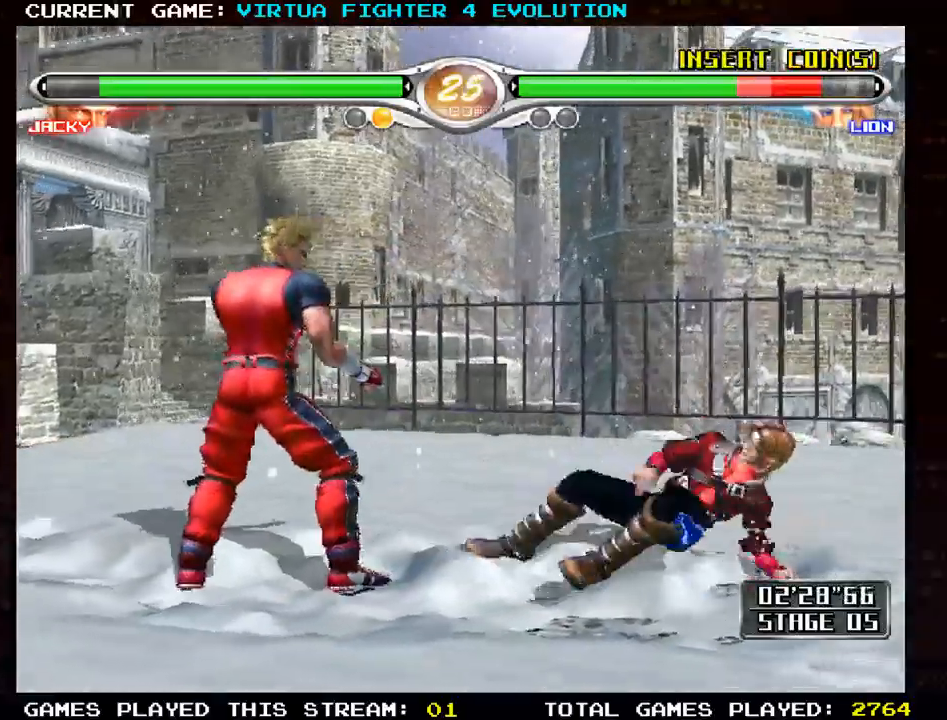
{"buttons": [], "left_stick": "center", "events": [[500, "left_stick", "center"]]}
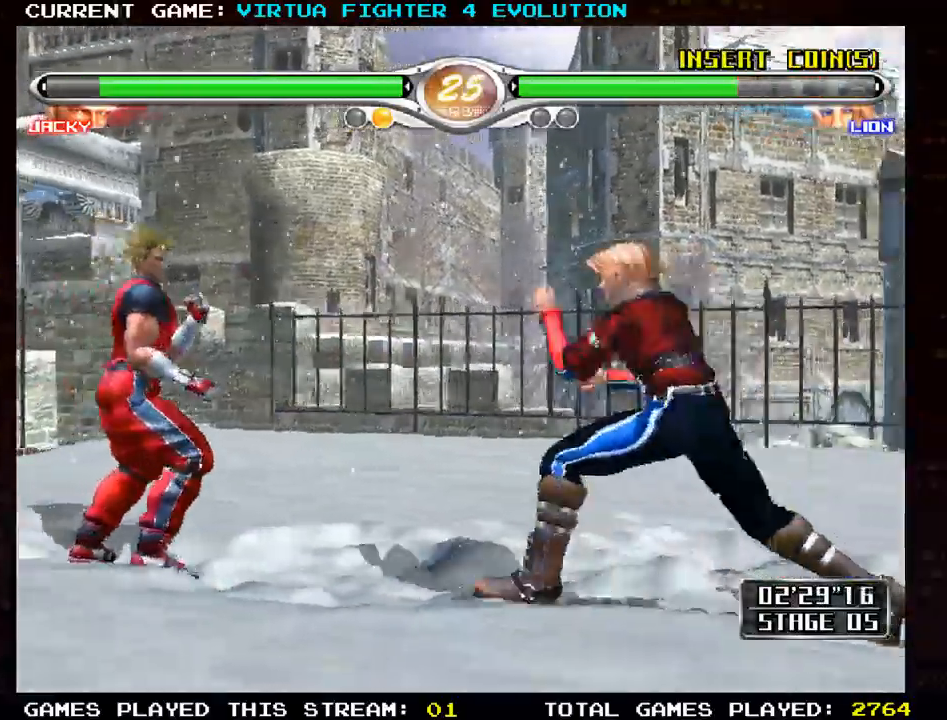
{"buttons": ["SQUARE", "TRIANGLE"], "left_stick": "right", "events": [[33, "left_stick", "right"], [117, "left_stick", "center"], [200, "left_stick", "right"], [317, "SQUARE", "down"], [317, "TRIANGLE", "down"], [367, "SQUARE", "up"], [467, "SQUARE", "down"]]}
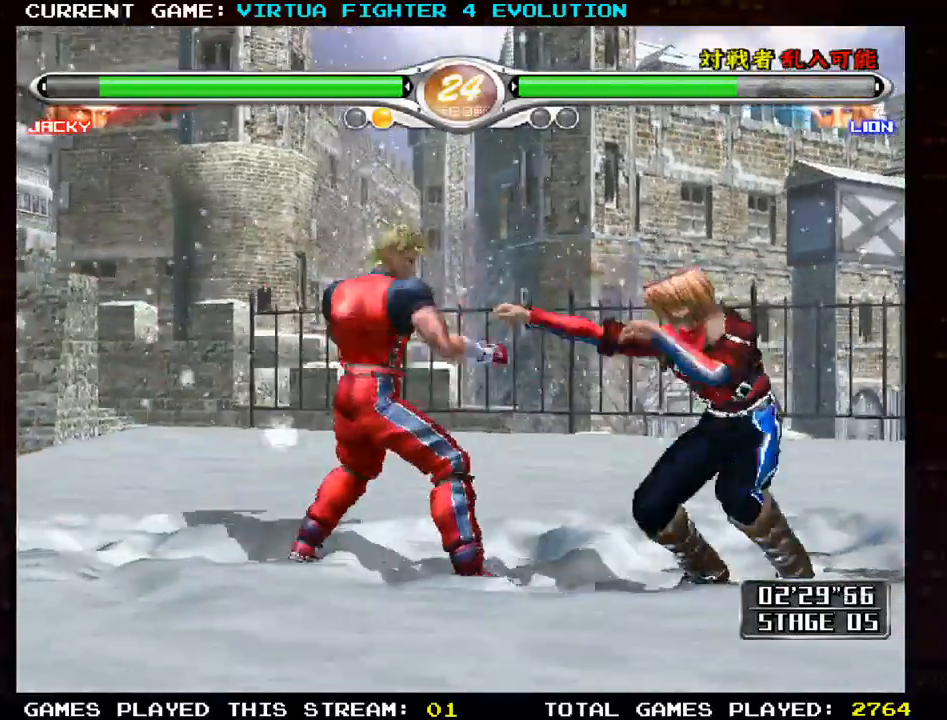
{"buttons": [], "left_stick": "right", "events": [[33, "SQUARE", "up"], [33, "TRIANGLE", "up"], [150, "SQUARE", "down"], [150, "TRIANGLE", "down"], [217, "SQUARE", "up"], [217, "TRIANGLE", "up"], [350, "SQUARE", "down"], [350, "TRIANGLE", "down"], [417, "SQUARE", "up"], [417, "TRIANGLE", "up"]]}
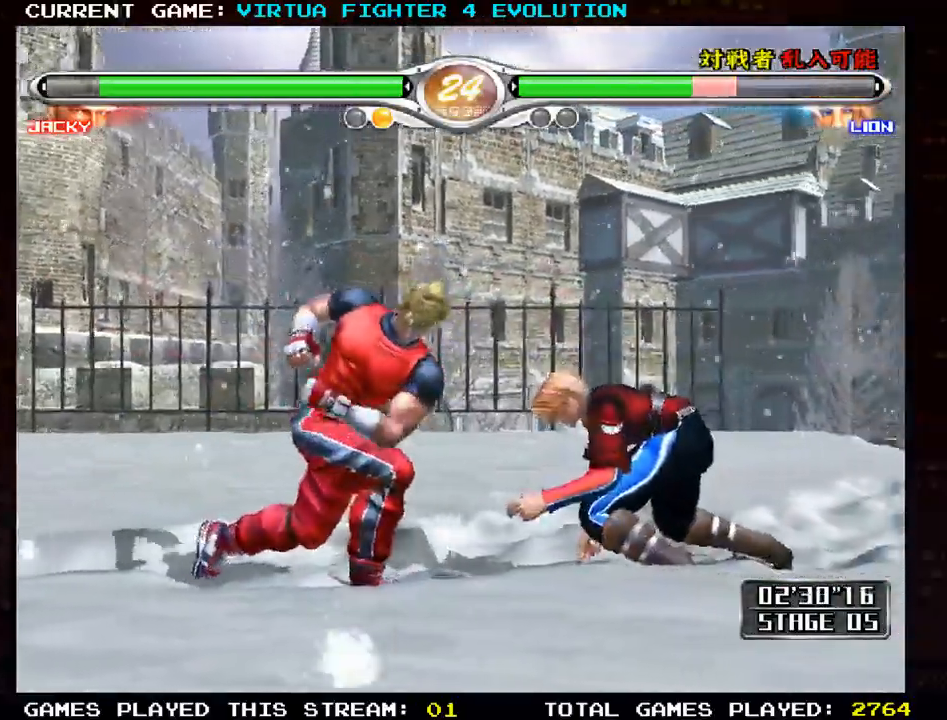
{"buttons": ["SQUARE"], "left_stick": "center", "events": [[250, "SQUARE", "down"], [267, "left_stick", "center"], [350, "SQUARE", "up"], [450, "SQUARE", "down"]]}
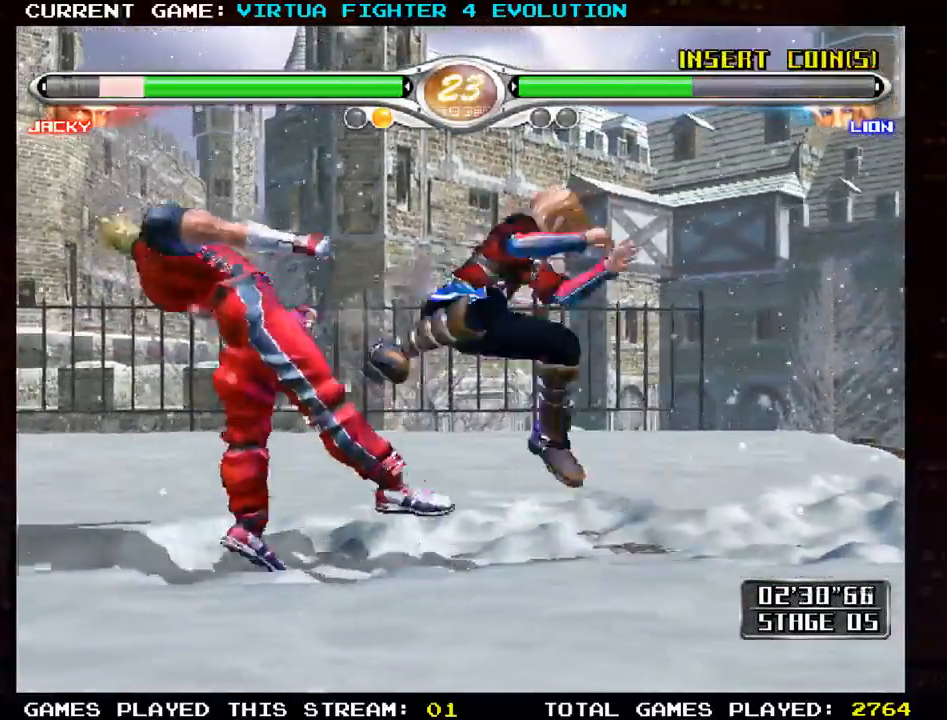
{"buttons": [], "left_stick": "center", "events": [[50, "SQUARE", "up"]]}
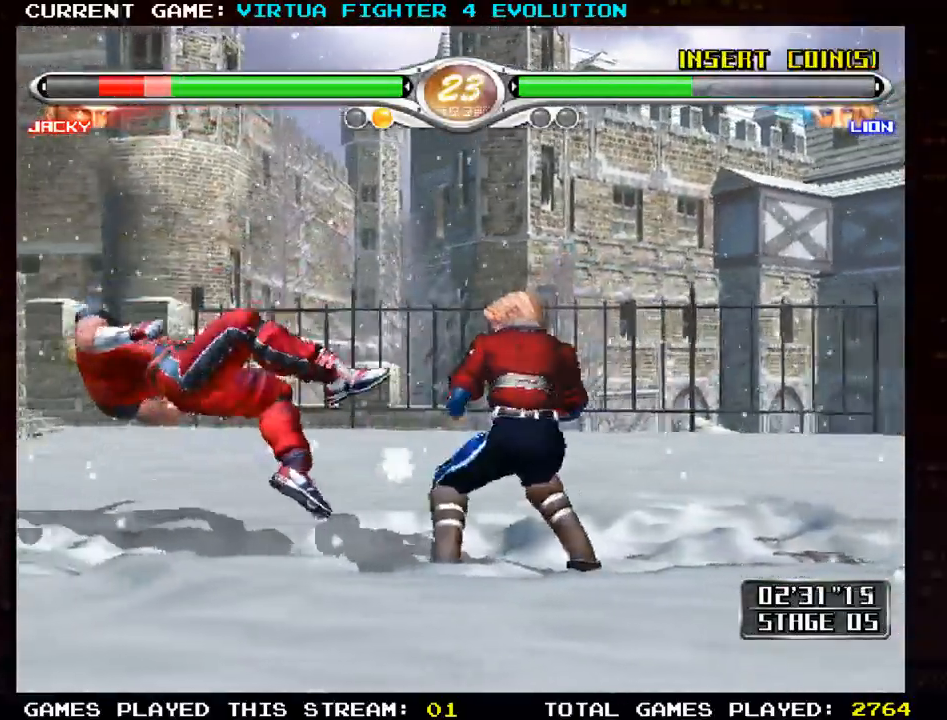
{"buttons": [], "left_stick": "center", "events": []}
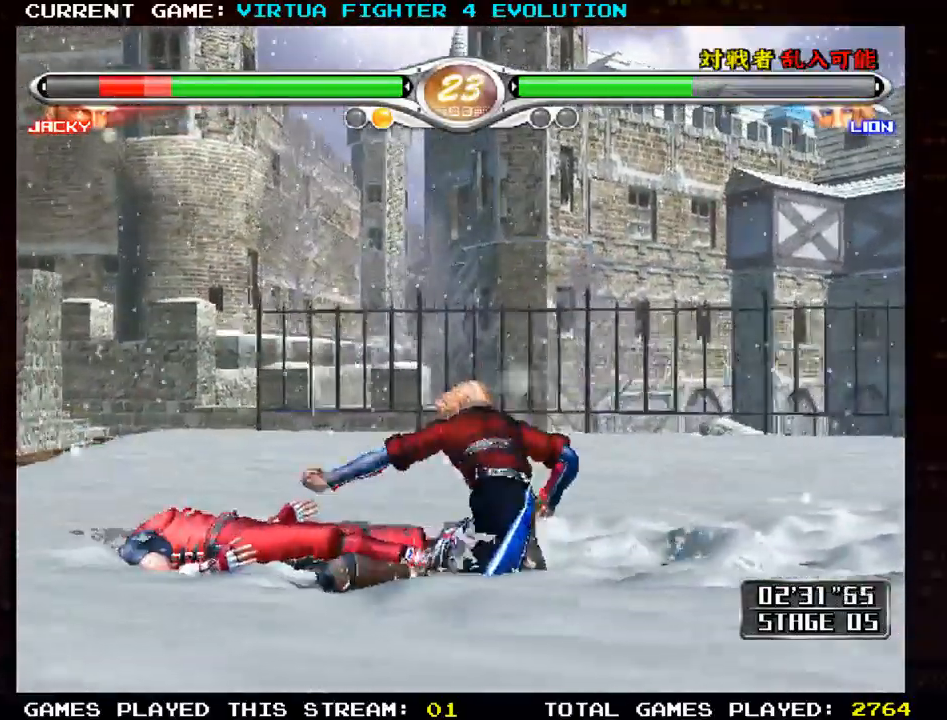
{"buttons": [], "left_stick": "center", "events": [[67, "left_stick", "down"], [200, "left_stick", "center"], [417, "TRIANGLE", "down"], [483, "TRIANGLE", "up"]]}
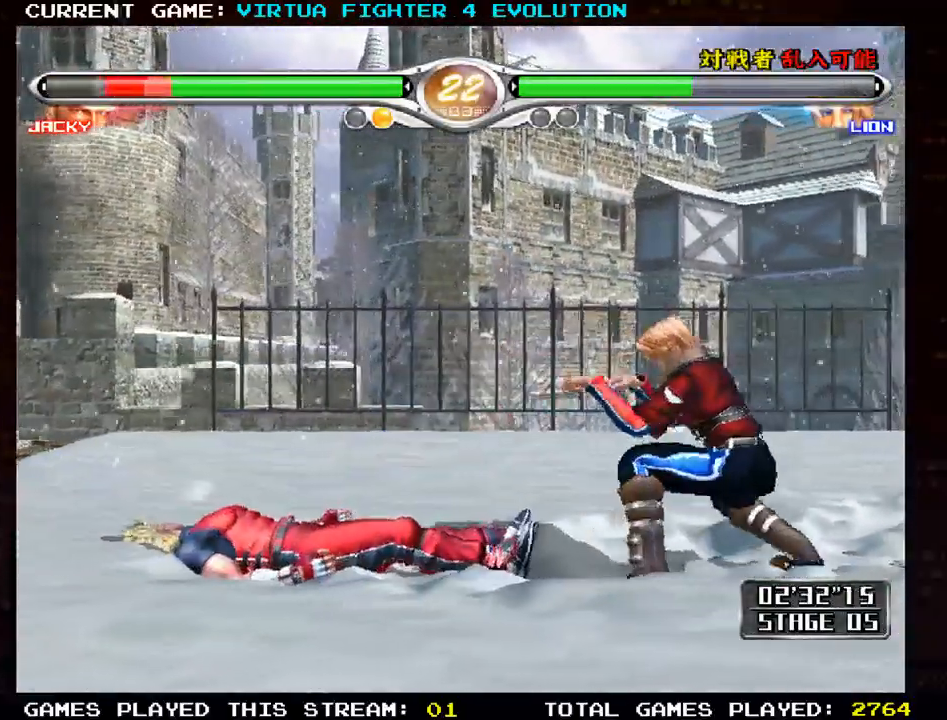
{"buttons": [], "left_stick": "center", "events": [[67, "TRIANGLE", "down"], [150, "TRIANGLE", "up"], [217, "TRIANGLE", "down"], [350, "TRIANGLE", "up"]]}
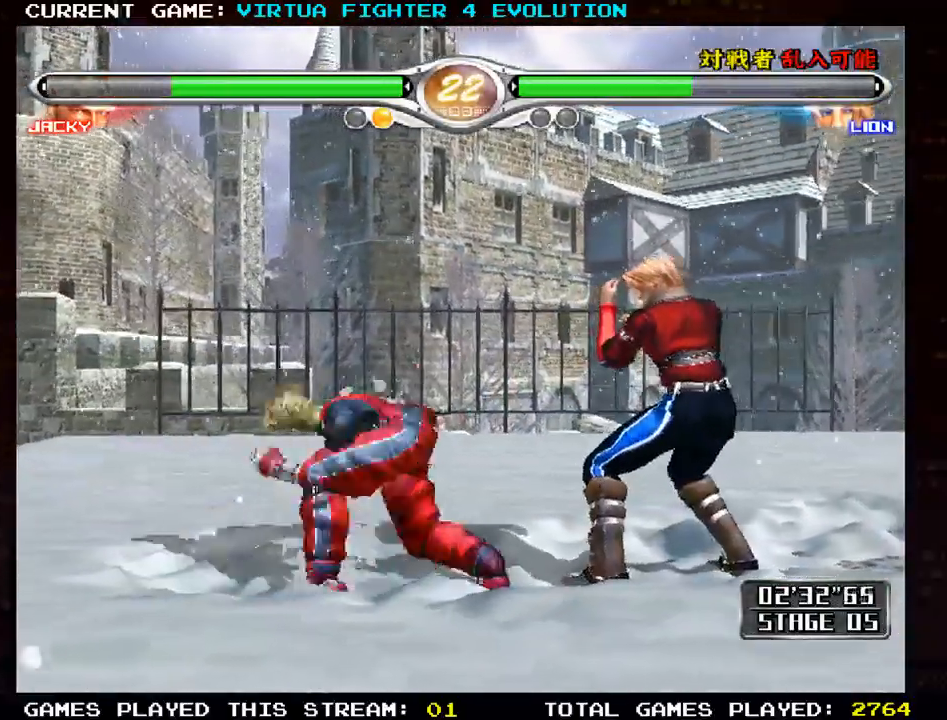
{"buttons": [], "left_stick": "down-left", "events": [[433, "SQUARE", "down"], [433, "left_stick", "down-left"], [500, "SQUARE", "up"]]}
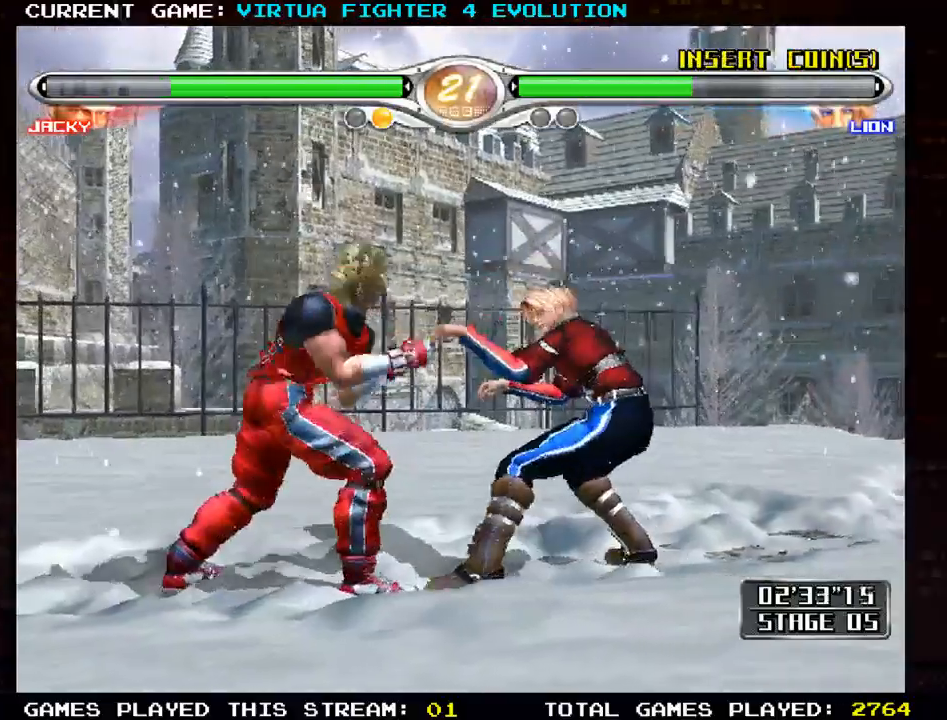
{"buttons": ["TRIANGLE"], "left_stick": "down-left", "events": [[83, "SQUARE", "down"], [150, "SQUARE", "up"], [250, "TRIANGLE", "down"], [350, "TRIANGLE", "up"], [467, "TRIANGLE", "down"]]}
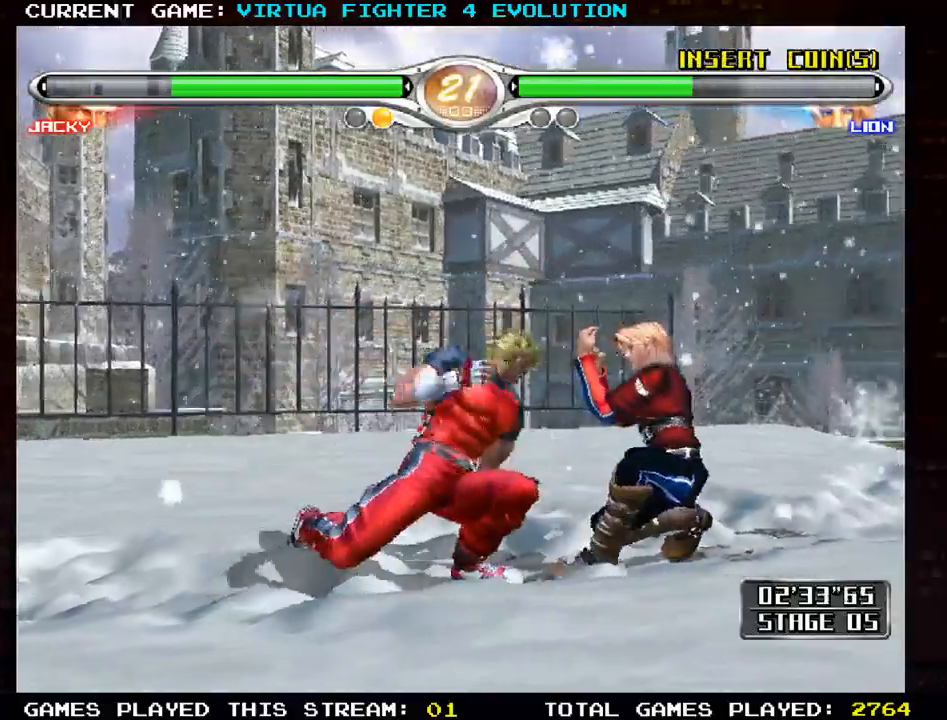
{"buttons": ["TRIANGLE"], "left_stick": "left", "events": [[67, "TRIANGLE", "up"], [200, "TRIANGLE", "down"], [250, "left_stick", "left"], [300, "TRIANGLE", "up"], [433, "TRIANGLE", "down"]]}
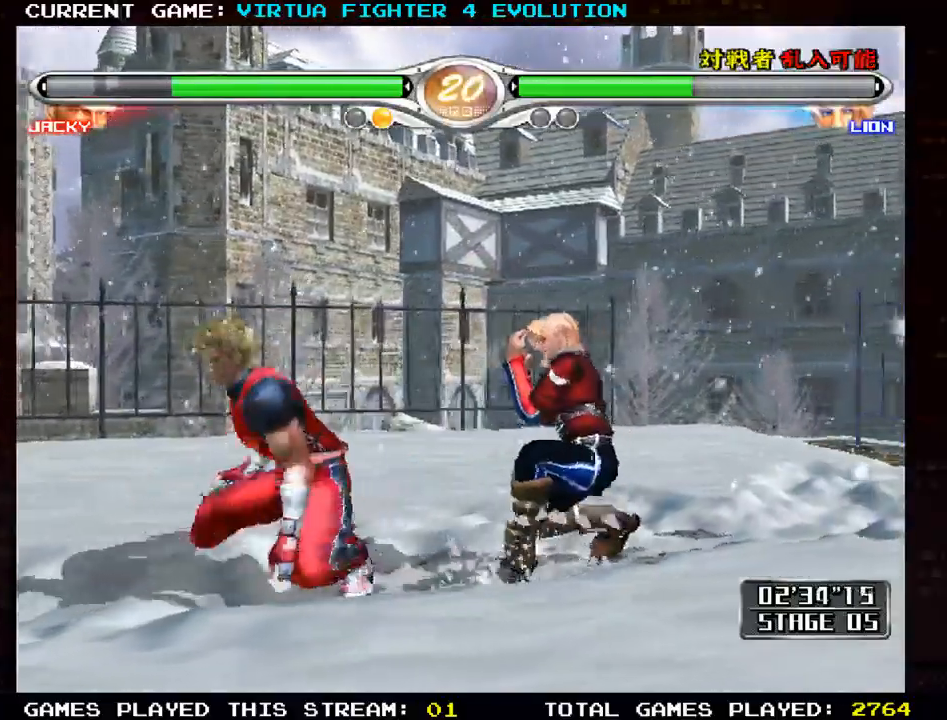
{"buttons": ["CROSS"], "left_stick": "center", "events": [[33, "TRIANGLE", "up"], [150, "CROSS", "down"], [267, "left_stick", "center"]]}
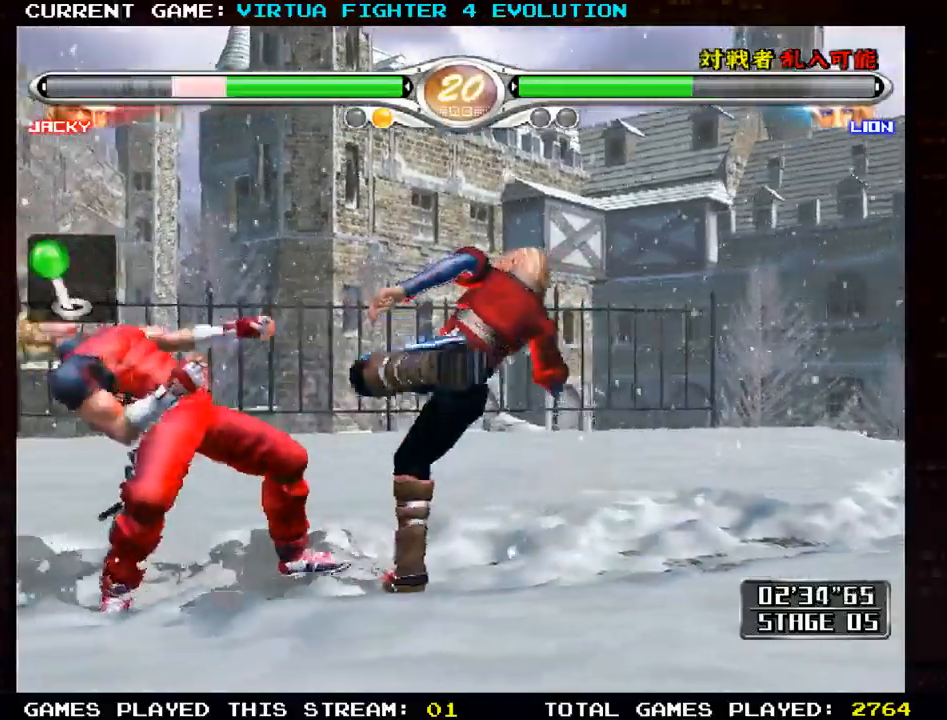
{"buttons": ["CROSS"], "left_stick": "left"}
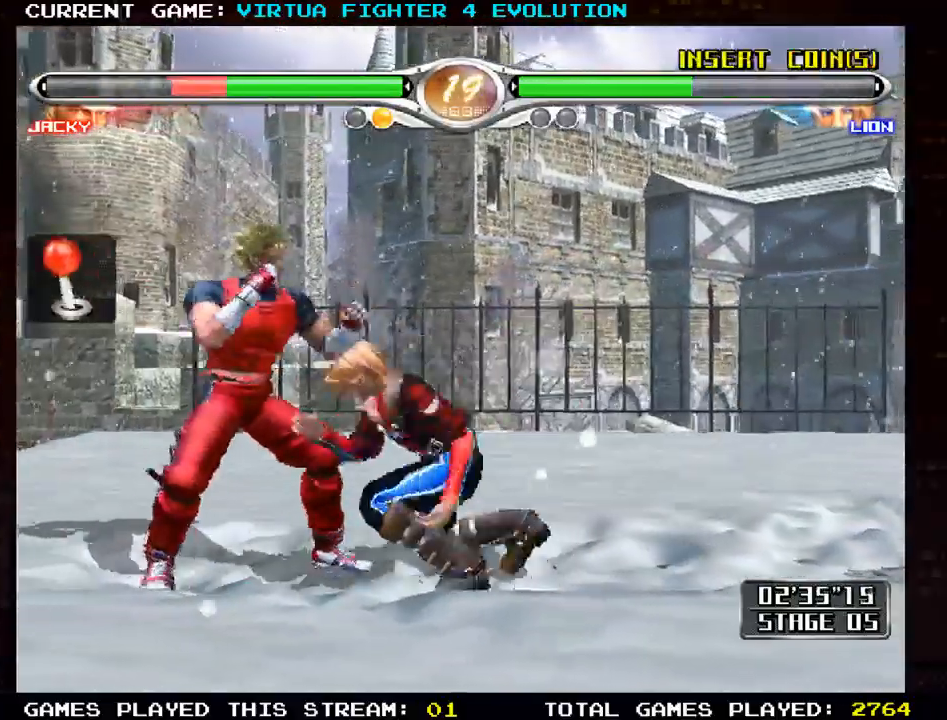
{"buttons": [], "left_stick": "center", "events": [[400, "left_stick", "center"], [500, "CROSS", "up"]]}
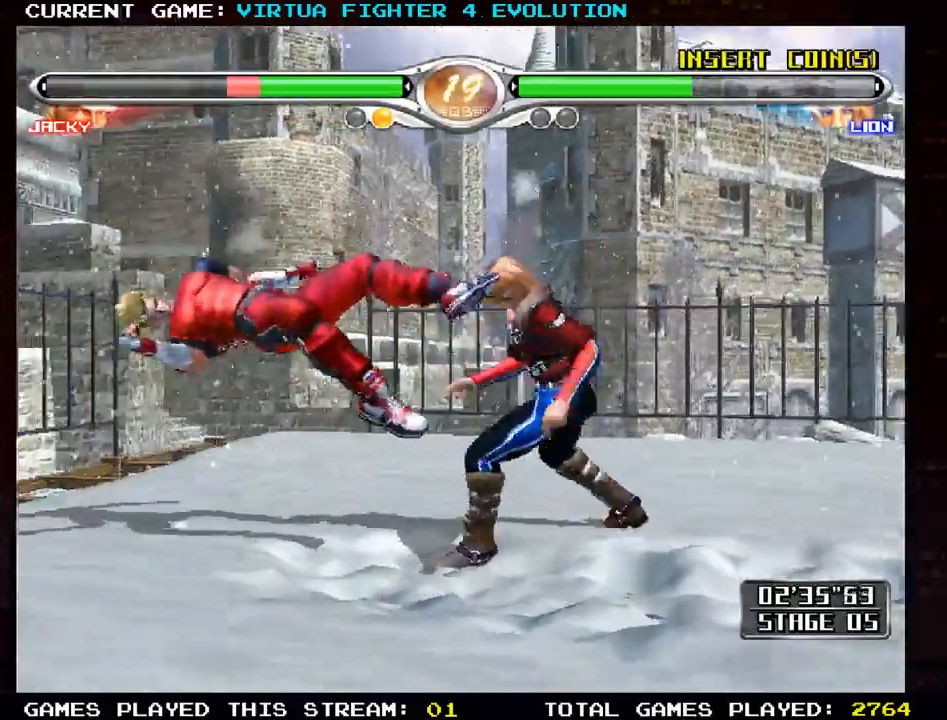
{"buttons": [], "left_stick": "center", "events": []}
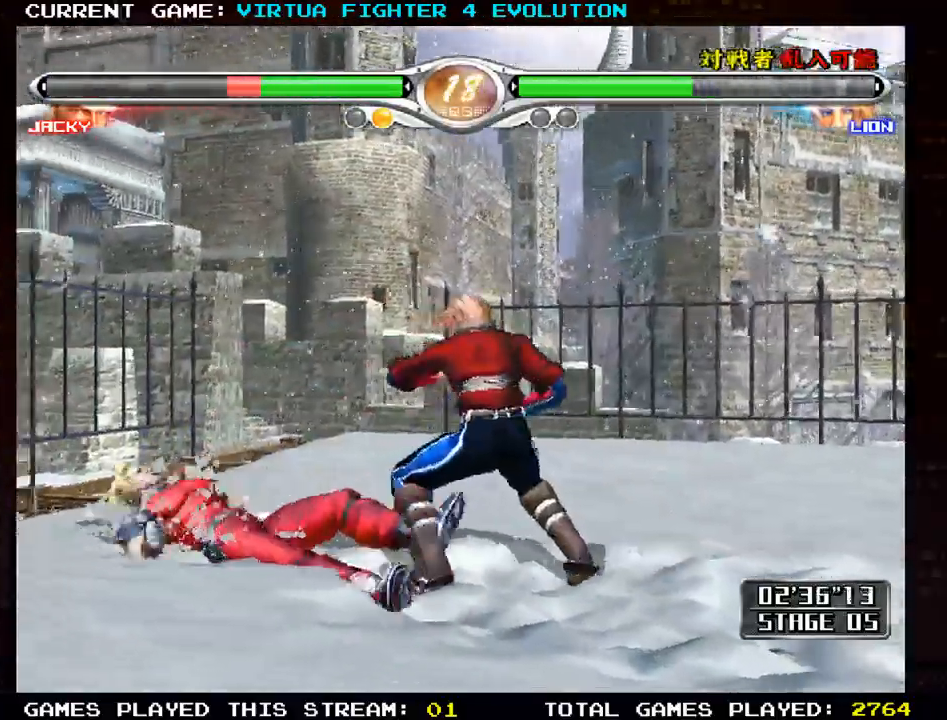
{"buttons": ["CROSS"], "left_stick": "center", "events": [[250, "CROSS", "down"], [333, "CROSS", "up"], [433, "CROSS", "down"]]}
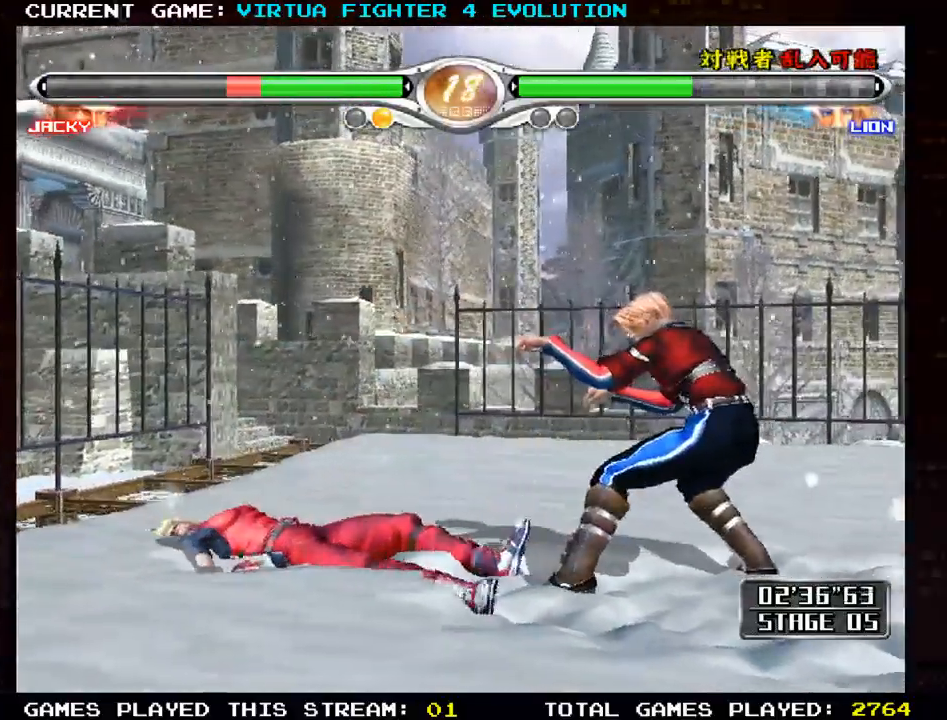
{"buttons": [], "left_stick": "right", "events": [[367, "CROSS", "up"], [450, "left_stick", "right"]]}
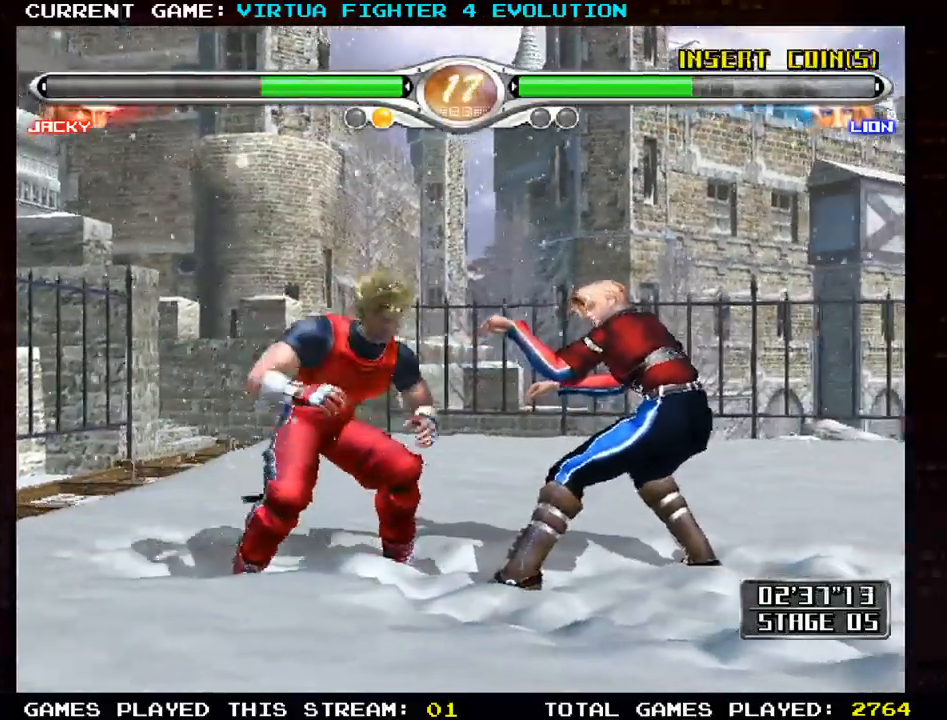
{"buttons": [], "left_stick": "right", "events": [[33, "CROSS", "down"], [33, "SQUARE", "down"], [83, "CROSS", "up"], [83, "SQUARE", "up"], [167, "CROSS", "down"], [167, "SQUARE", "down"], [233, "CROSS", "up"], [233, "SQUARE", "up"]]}
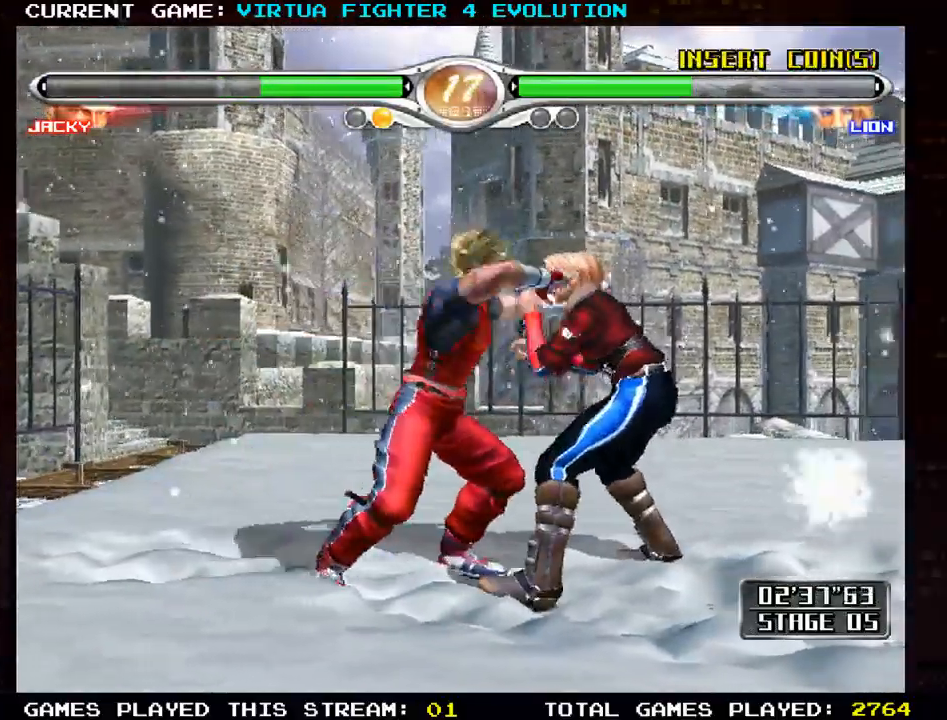
{"buttons": [], "left_stick": "center", "events": [[167, "left_stick", "center"]]}
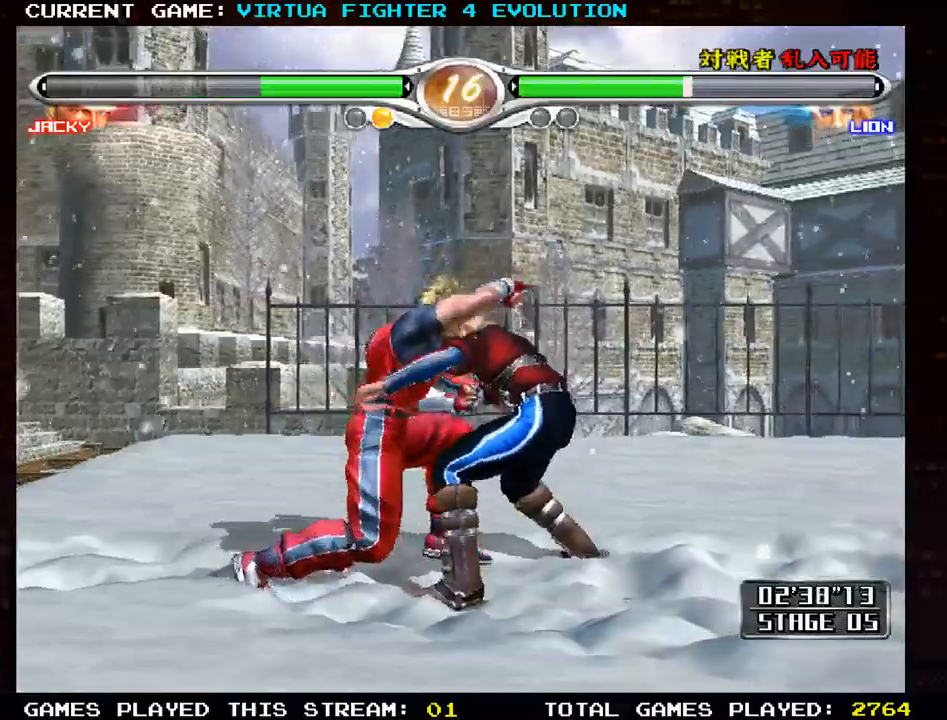
{"buttons": [], "left_stick": "center", "events": []}
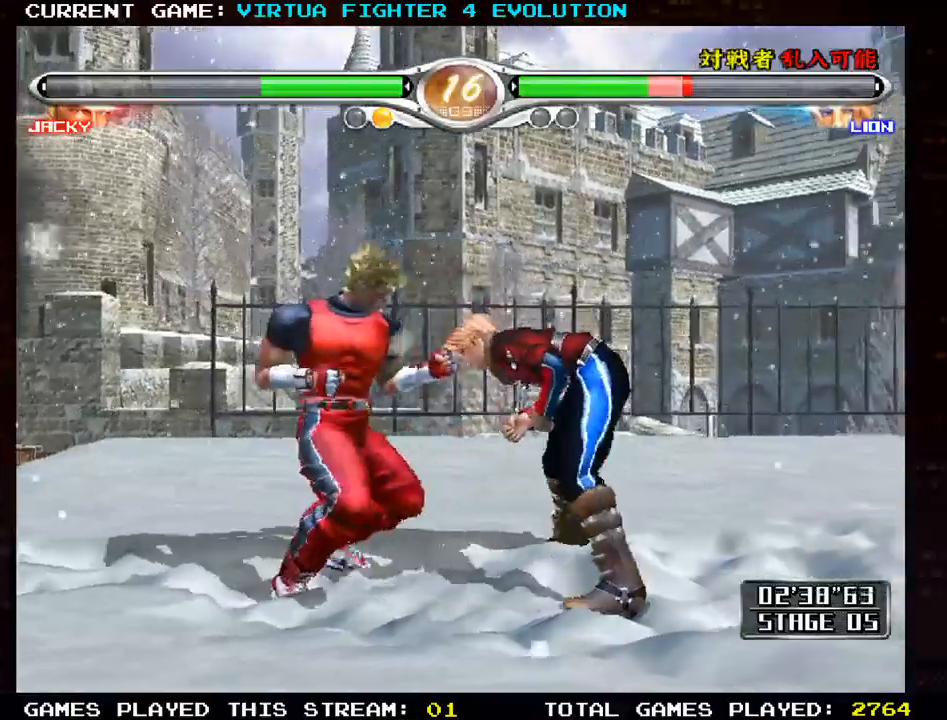
{"buttons": [], "left_stick": "center", "events": []}
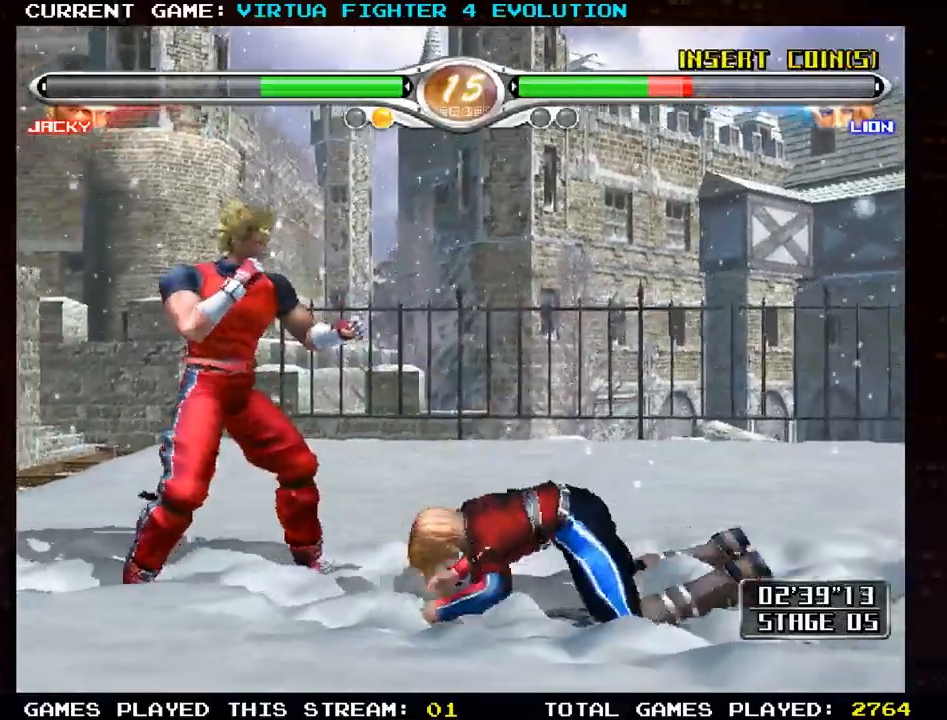
{"buttons": [], "left_stick": "center", "events": [[200, "left_stick", "down-right"], [217, "TRIANGLE", "down"], [267, "TRIANGLE", "up"], [433, "left_stick", "center"]]}